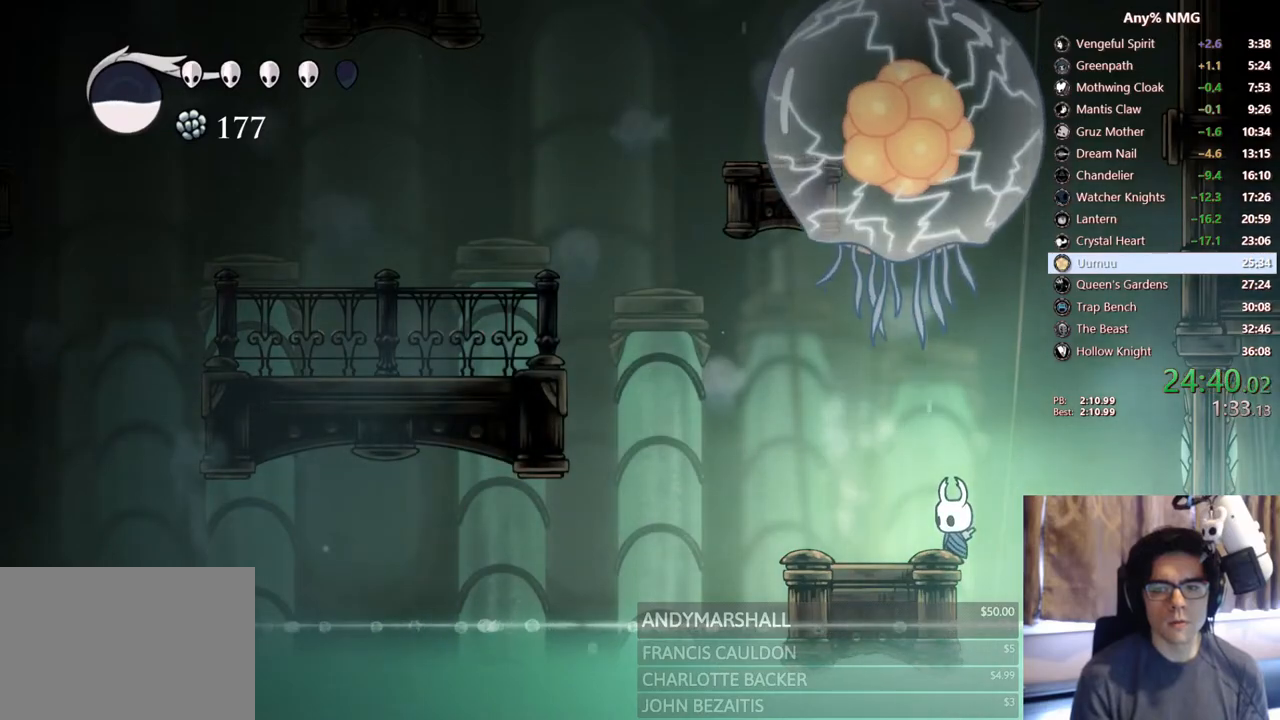
Gameplay with a controller (Xbox layout); each line is a JSON object with the inputs held at the frame after it. "events" lists button and stick changes between this image and that frame as [ms after this image, input, new state], when the widget could be followed in between. Not read: A HOME R3 SHARE.
{"buttons": [], "left_stick": "center", "right_stick": "center", "events": []}
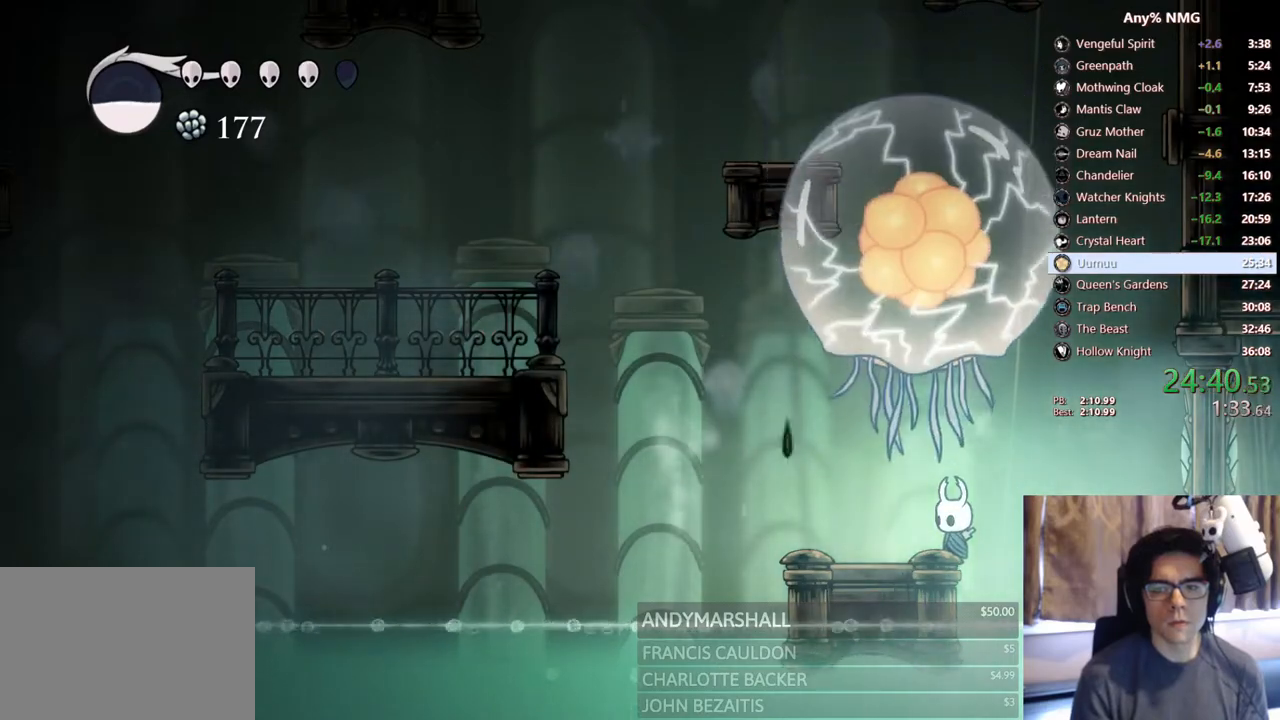
{"buttons": ["DPAD_LEFT"], "left_stick": "center", "right_stick": "center", "events": [[100, "DPAD_LEFT", "down"]]}
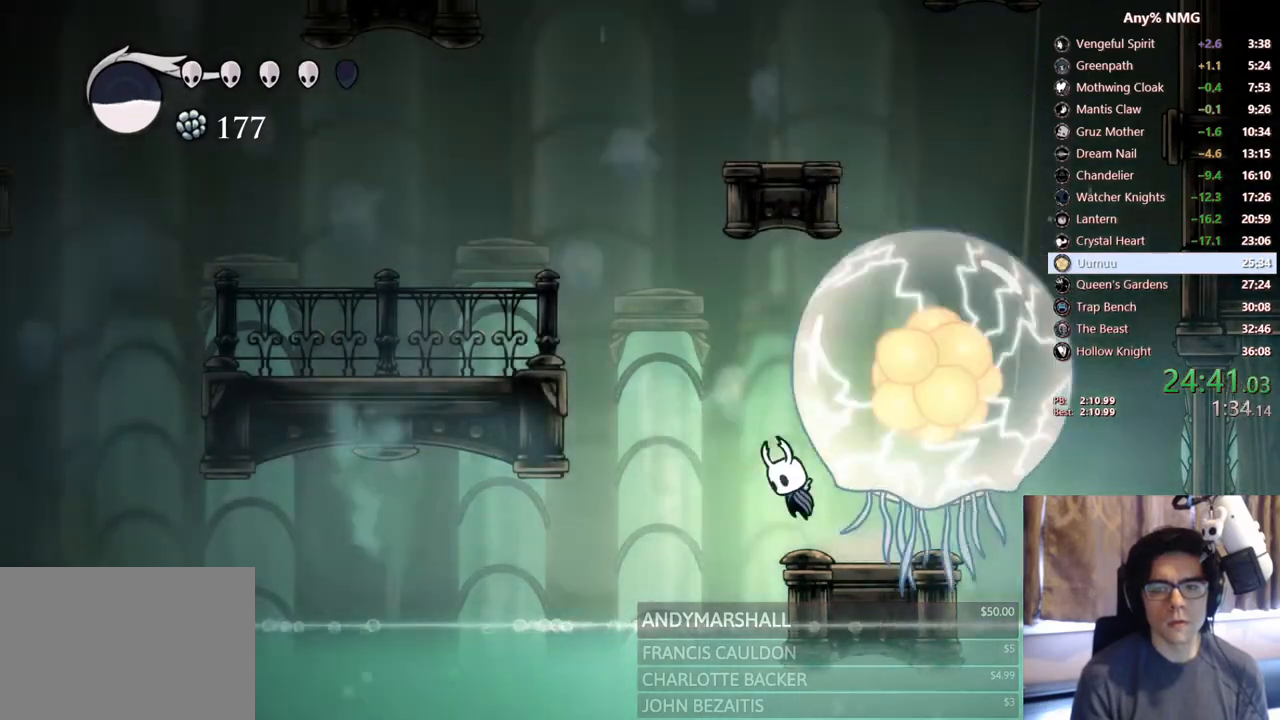
{"buttons": ["DPAD_LEFT"], "left_stick": "center", "right_stick": "center", "events": [[300, "R2", "down"], [500, "R2", "up"]]}
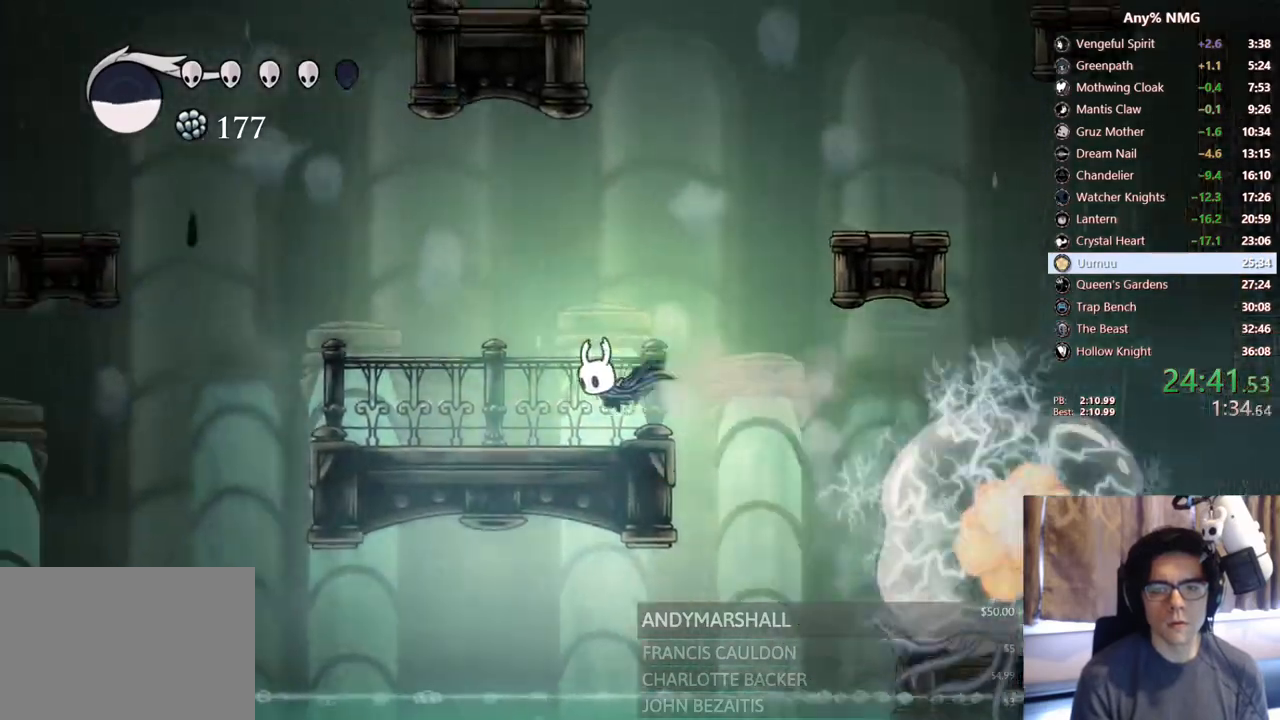
{"buttons": [], "left_stick": "center", "right_stick": "center", "events": [[500, "DPAD_LEFT", "up"]]}
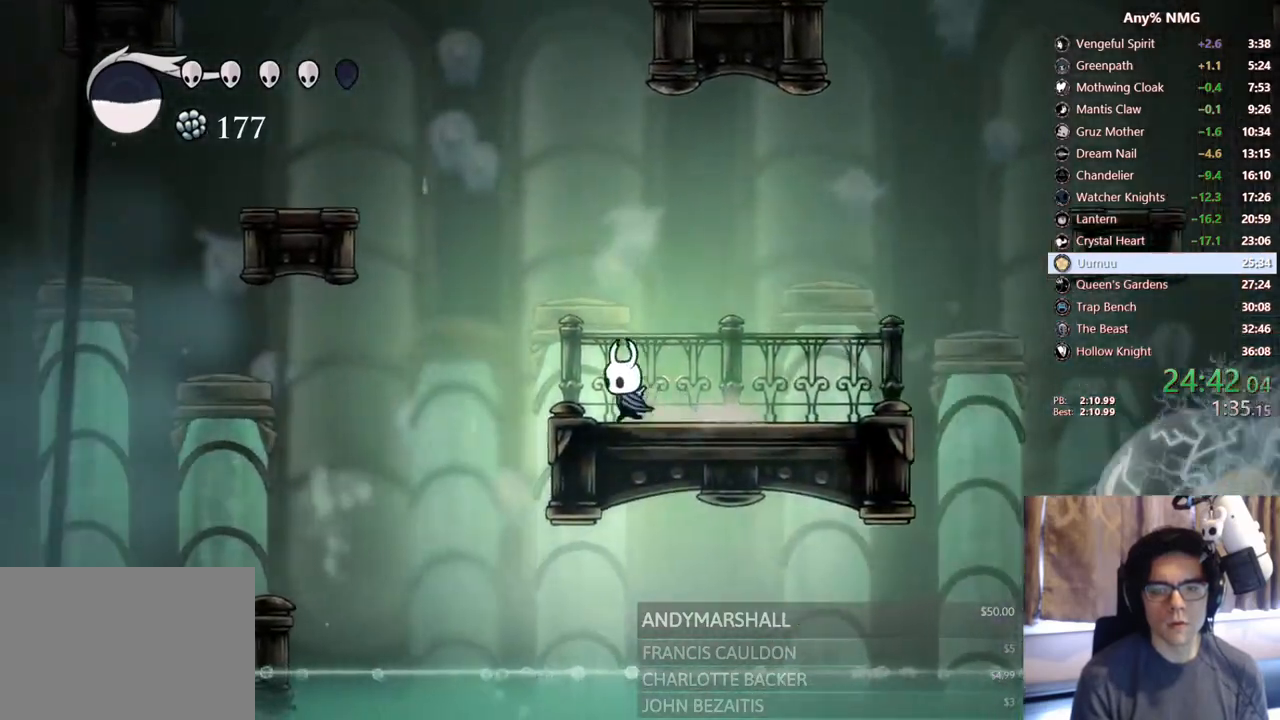
{"buttons": ["R2", "DPAD_LEFT"], "left_stick": "center", "right_stick": "center", "events": [[300, "DPAD_LEFT", "down"], [417, "R2", "down"]]}
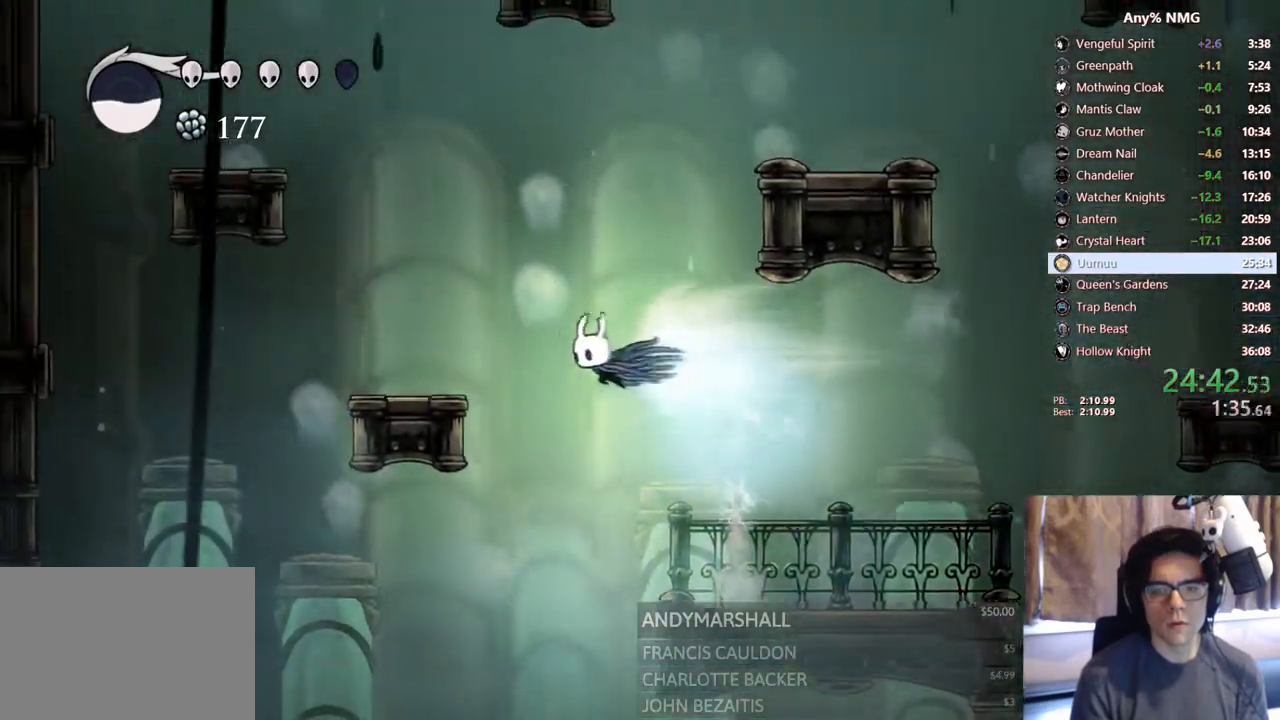
{"buttons": ["DPAD_LEFT"], "left_stick": "center", "right_stick": "center", "events": [[150, "R2", "up"], [350, "DPAD_LEFT", "up"], [467, "DPAD_LEFT", "down"]]}
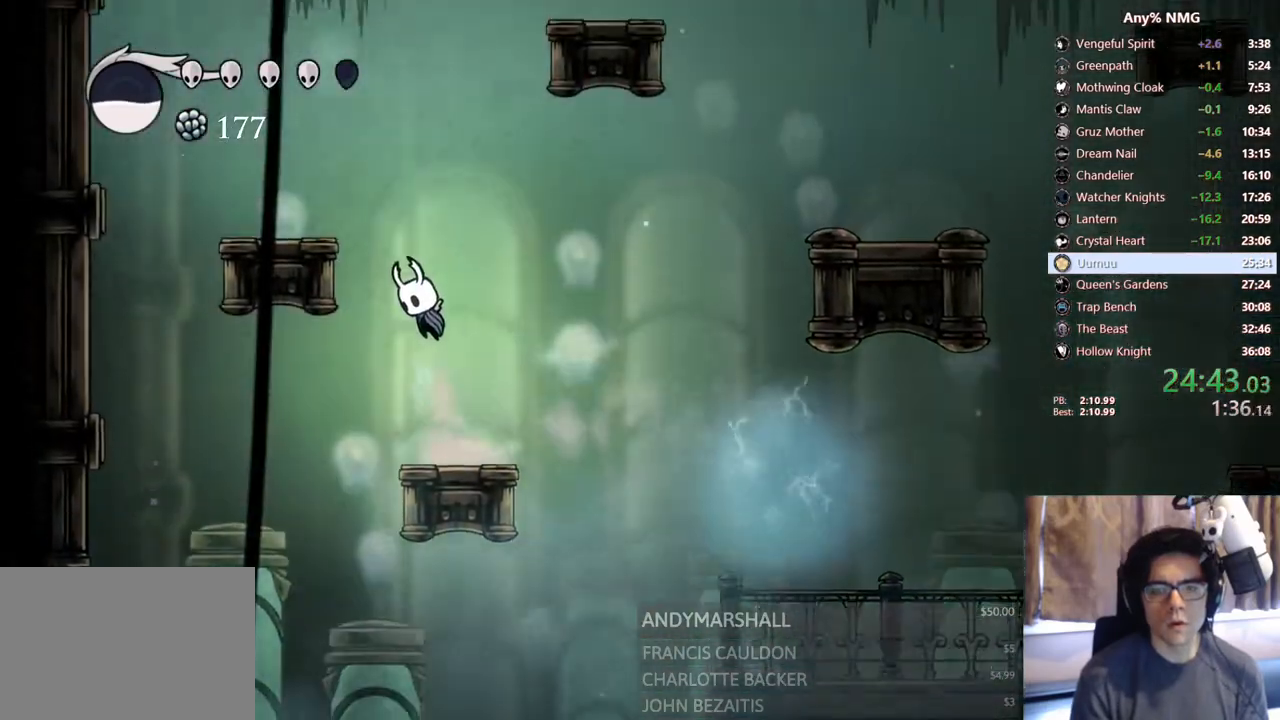
{"buttons": [], "left_stick": "center", "right_stick": "center", "events": [[483, "DPAD_LEFT", "up"]]}
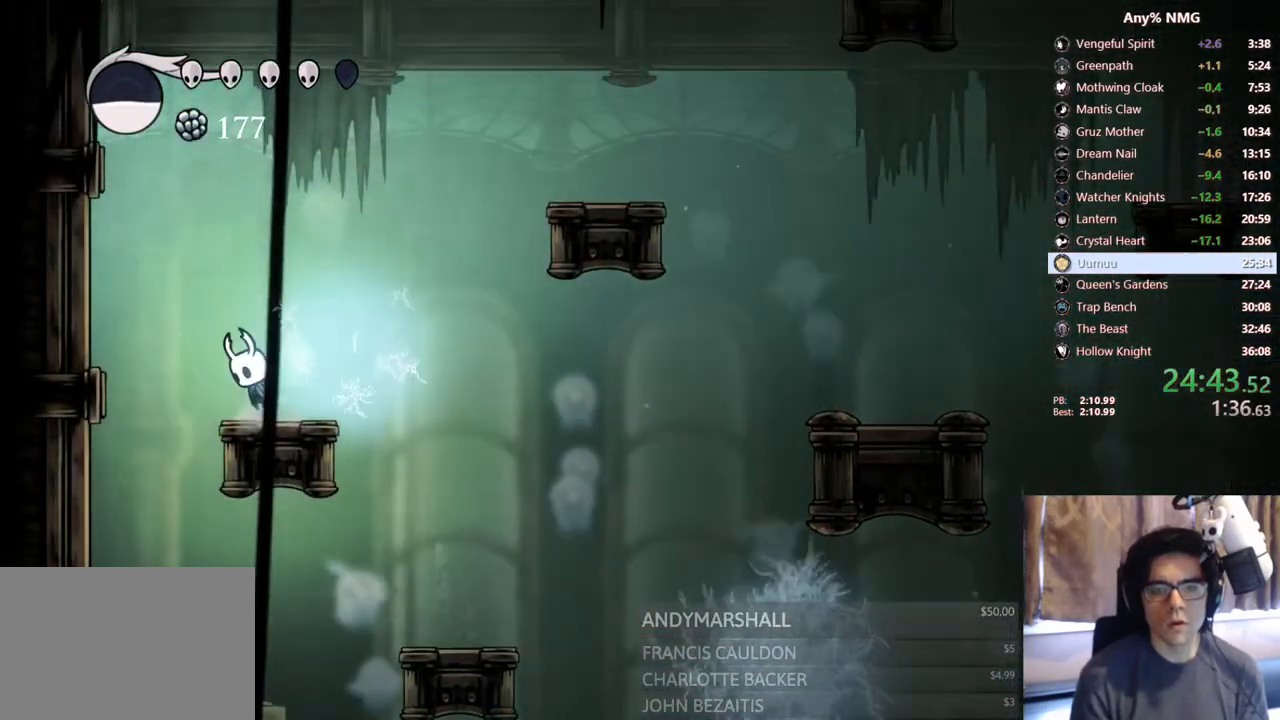
{"buttons": ["R2", "DPAD_RIGHT"], "left_stick": "center", "right_stick": "center", "events": [[233, "DPAD_RIGHT", "down"], [467, "R2", "down"]]}
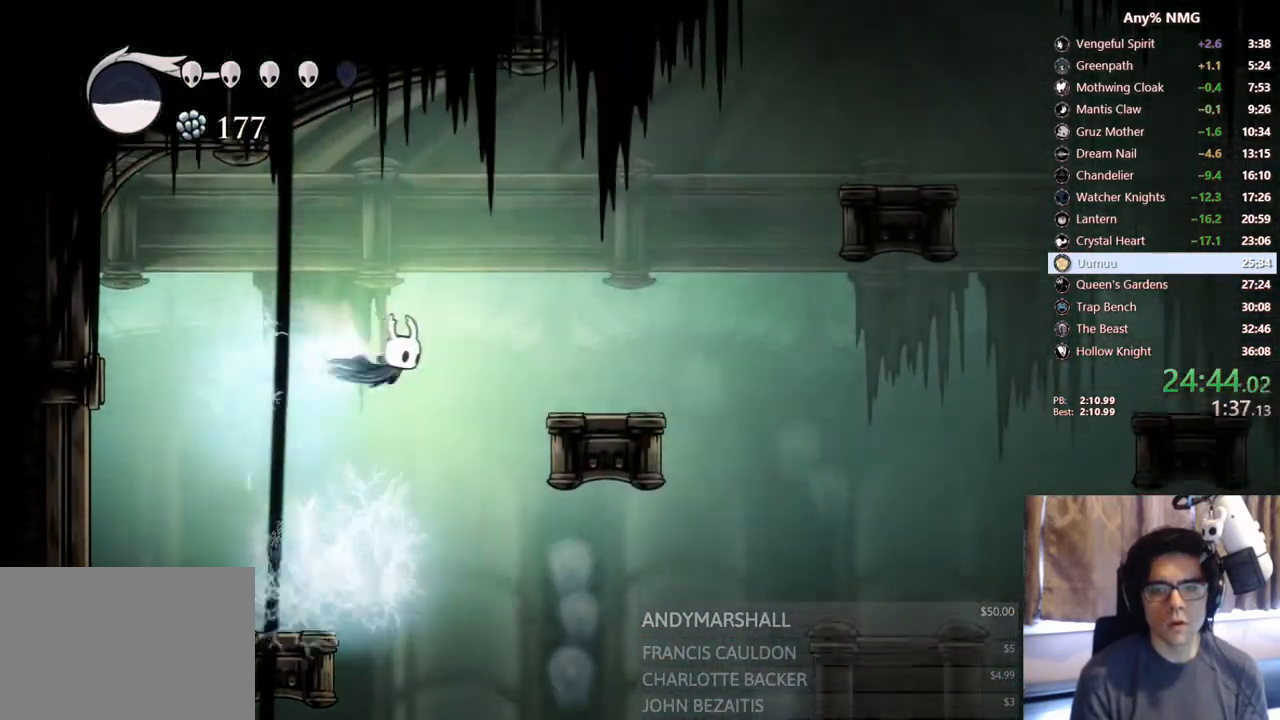
{"buttons": ["DPAD_RIGHT"], "left_stick": "center", "right_stick": "center", "events": [[200, "R2", "up"]]}
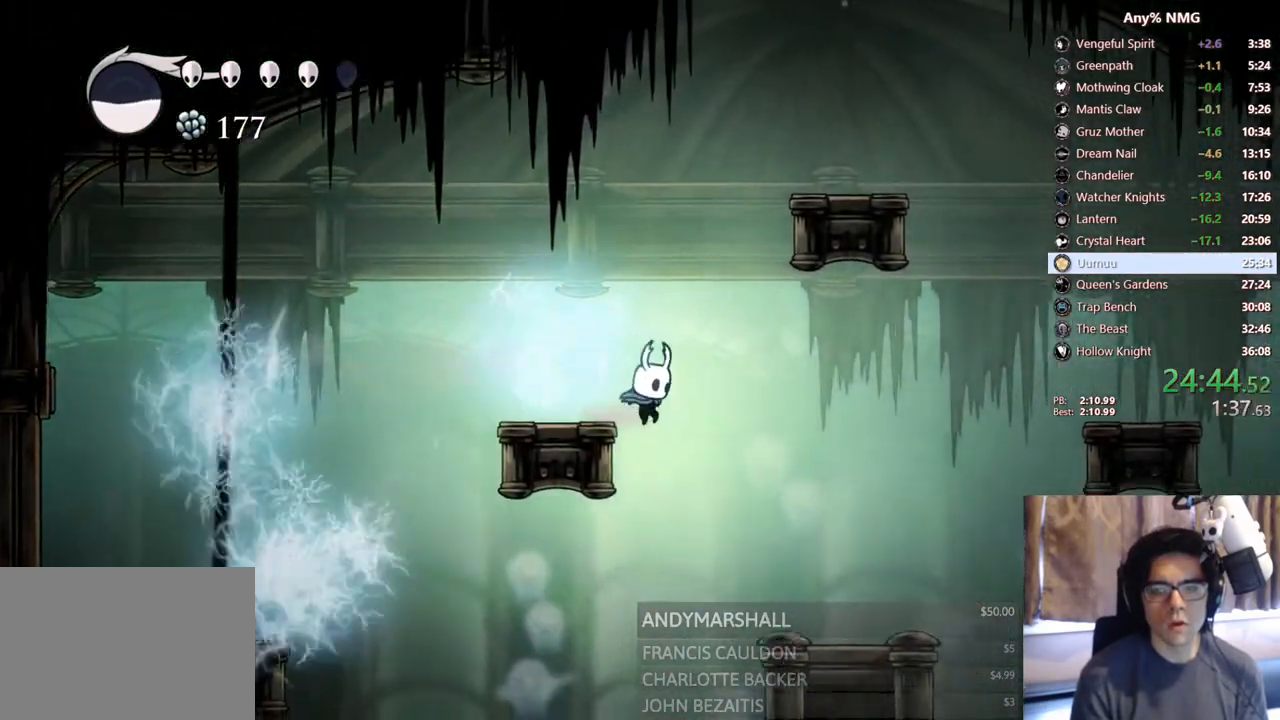
{"buttons": ["R2", "DPAD_LEFT"], "left_stick": "center", "right_stick": "center", "events": [[417, "DPAD_RIGHT", "up"], [433, "DPAD_LEFT", "down"], [483, "R2", "down"]]}
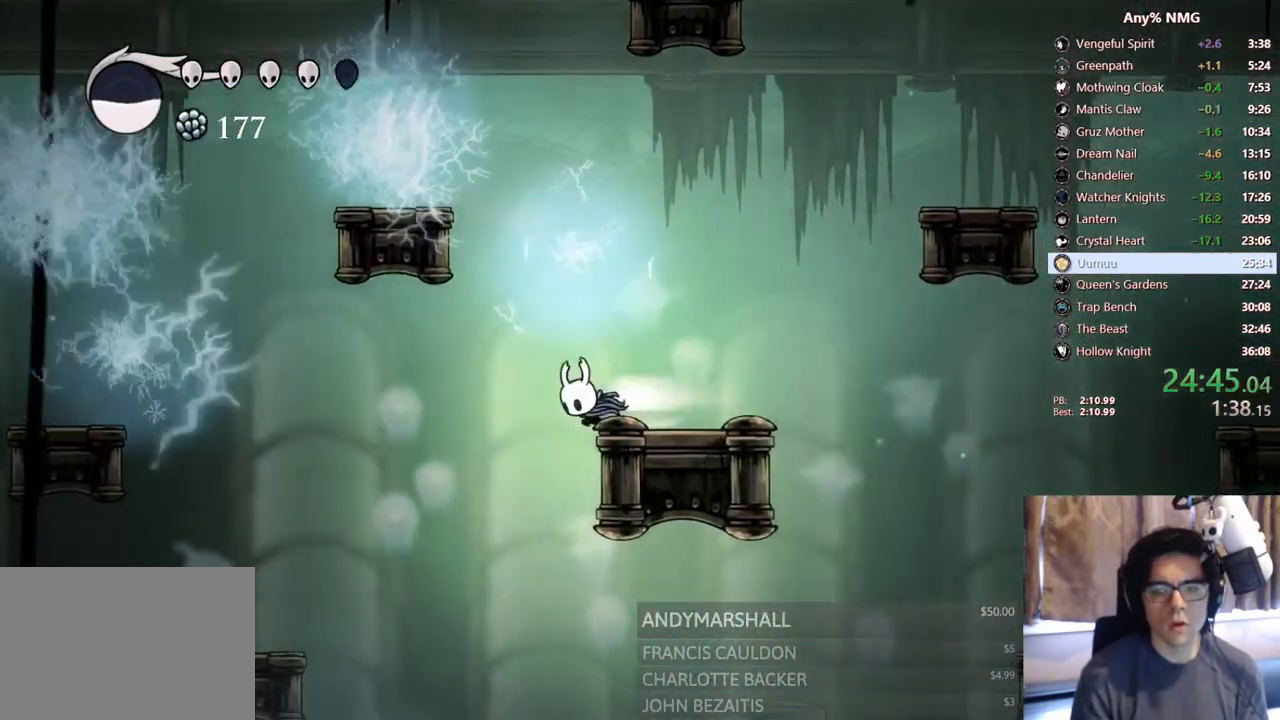
{"buttons": ["DPAD_LEFT"], "left_stick": "center", "right_stick": "center", "events": [[300, "R2", "up"]]}
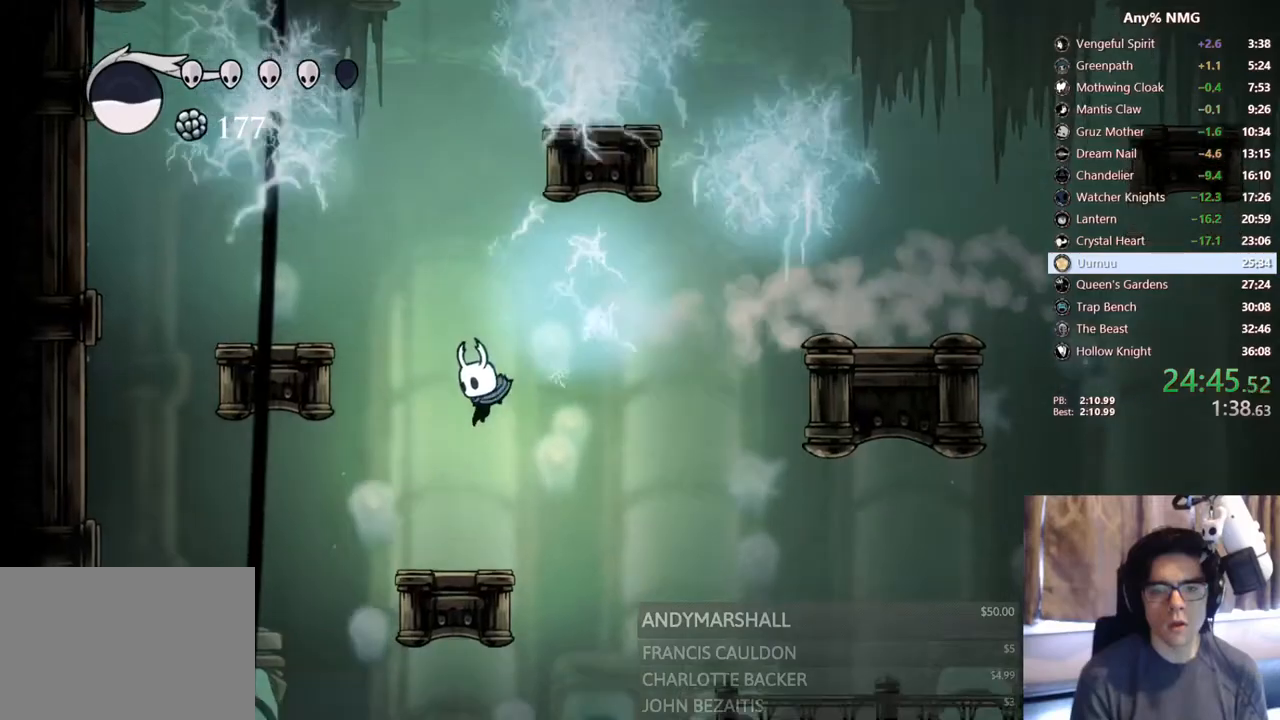
{"buttons": ["R2", "DPAD_RIGHT"], "left_stick": "center", "right_stick": "center", "events": [[150, "DPAD_LEFT", "up"], [267, "DPAD_RIGHT", "down"], [367, "R2", "down"]]}
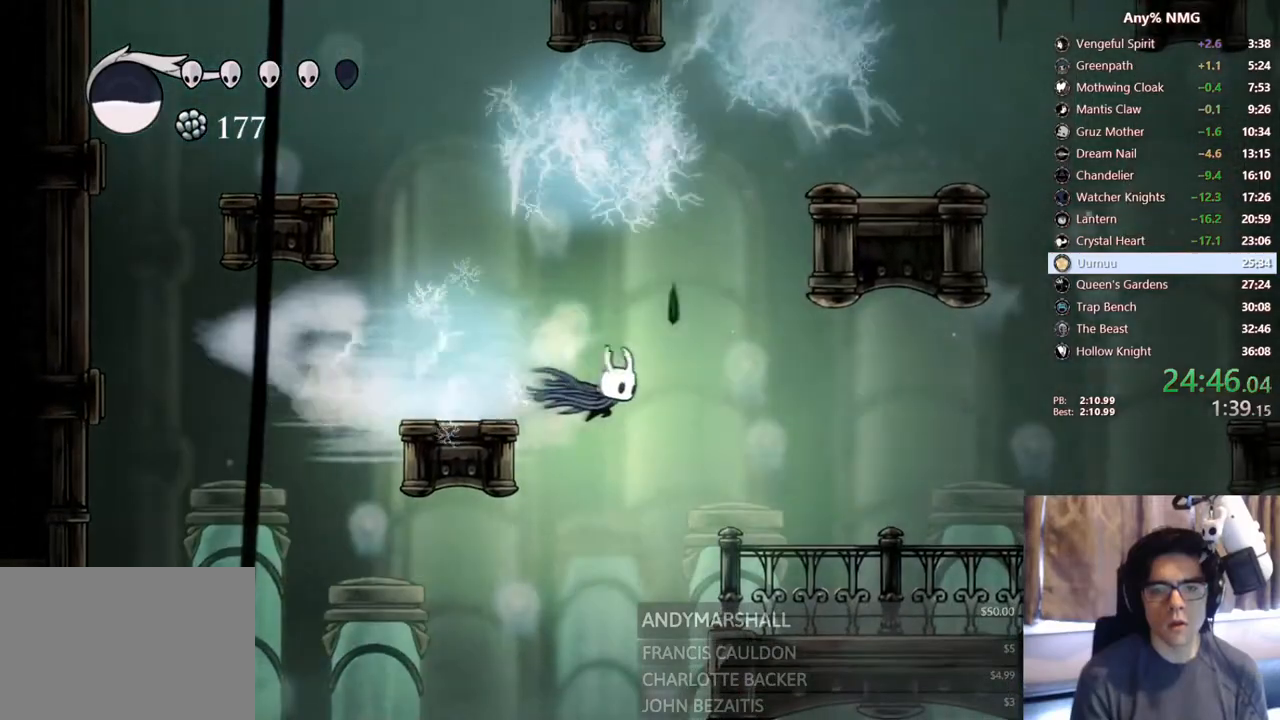
{"buttons": [], "left_stick": "center", "right_stick": "center"}
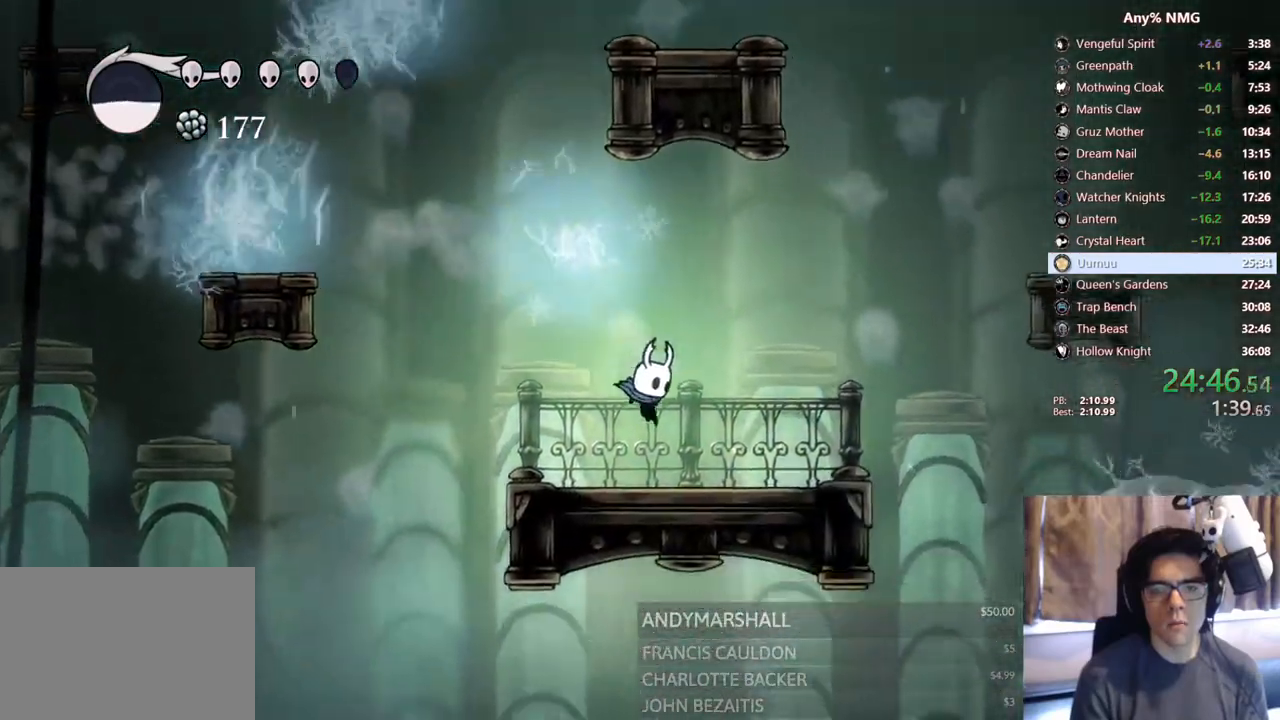
{"buttons": [], "left_stick": "center", "right_stick": "center", "events": [[67, "DPAD_RIGHT", "down"], [383, "DPAD_RIGHT", "up"]]}
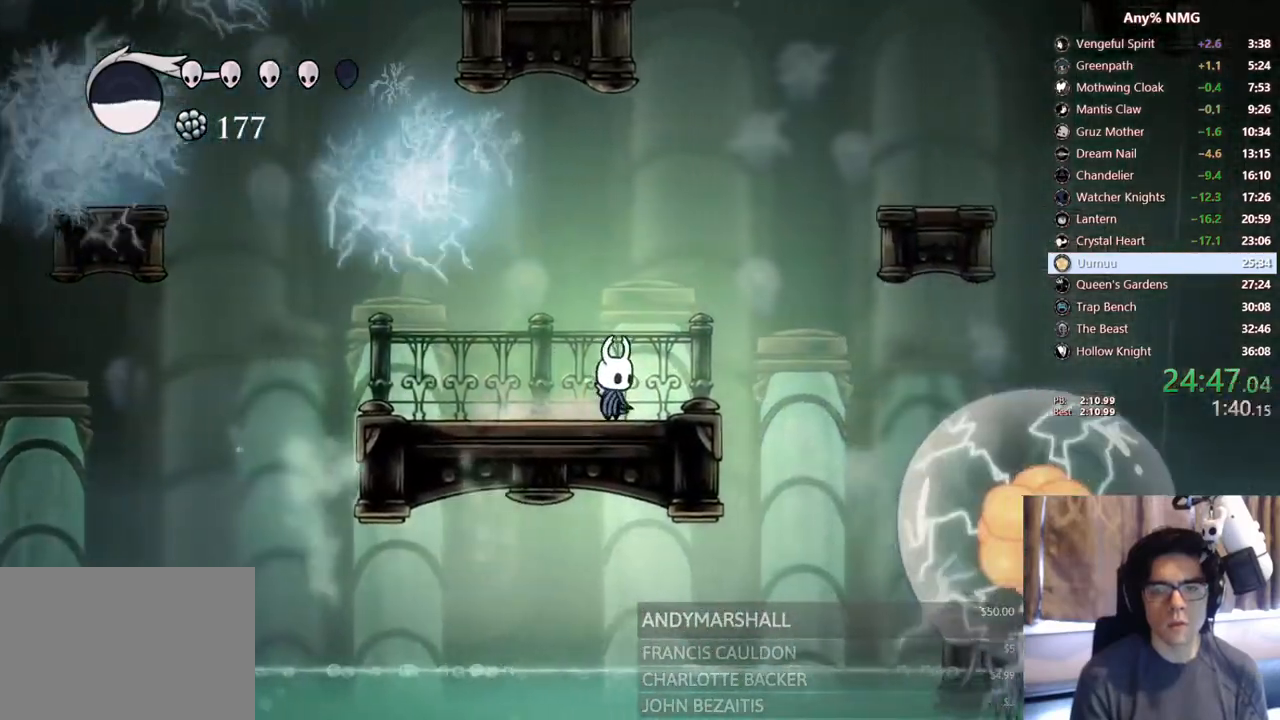
{"buttons": [], "left_stick": "center", "right_stick": "center", "events": [[17, "DPAD_RIGHT", "down"], [167, "DPAD_RIGHT", "up"]]}
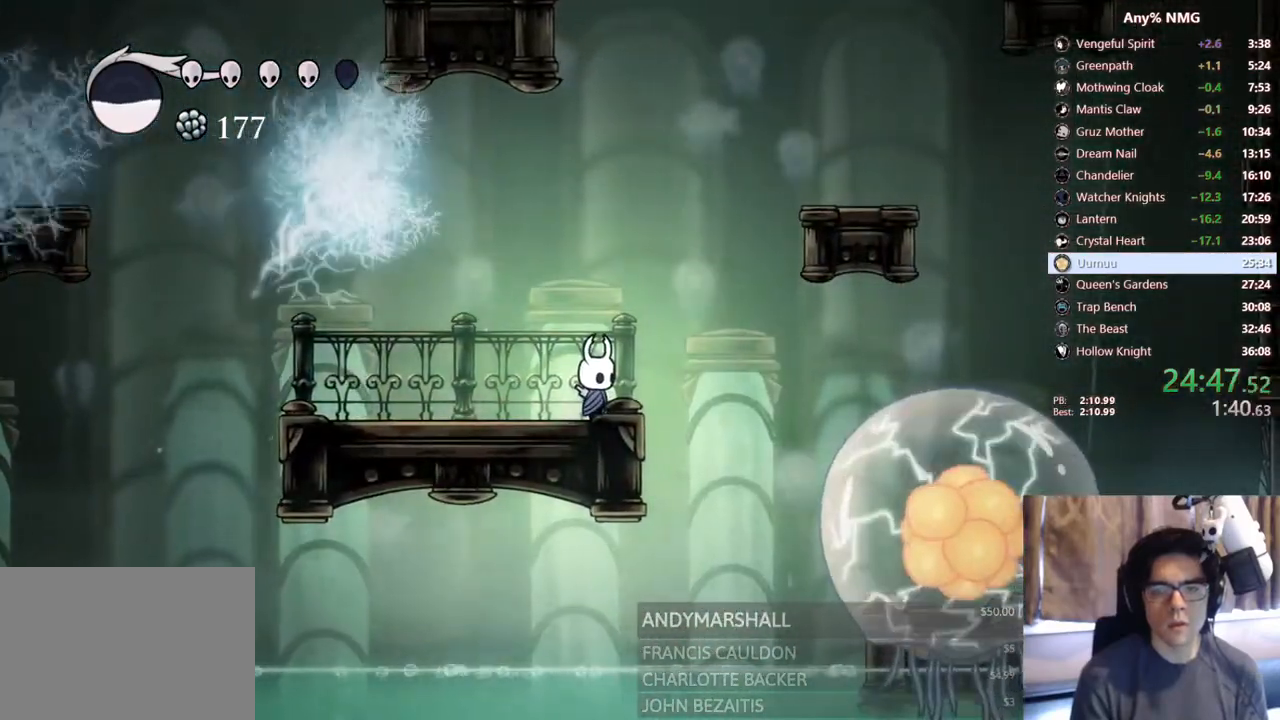
{"buttons": ["R1"], "left_stick": "center", "right_stick": "center", "events": [[317, "R1", "down"]]}
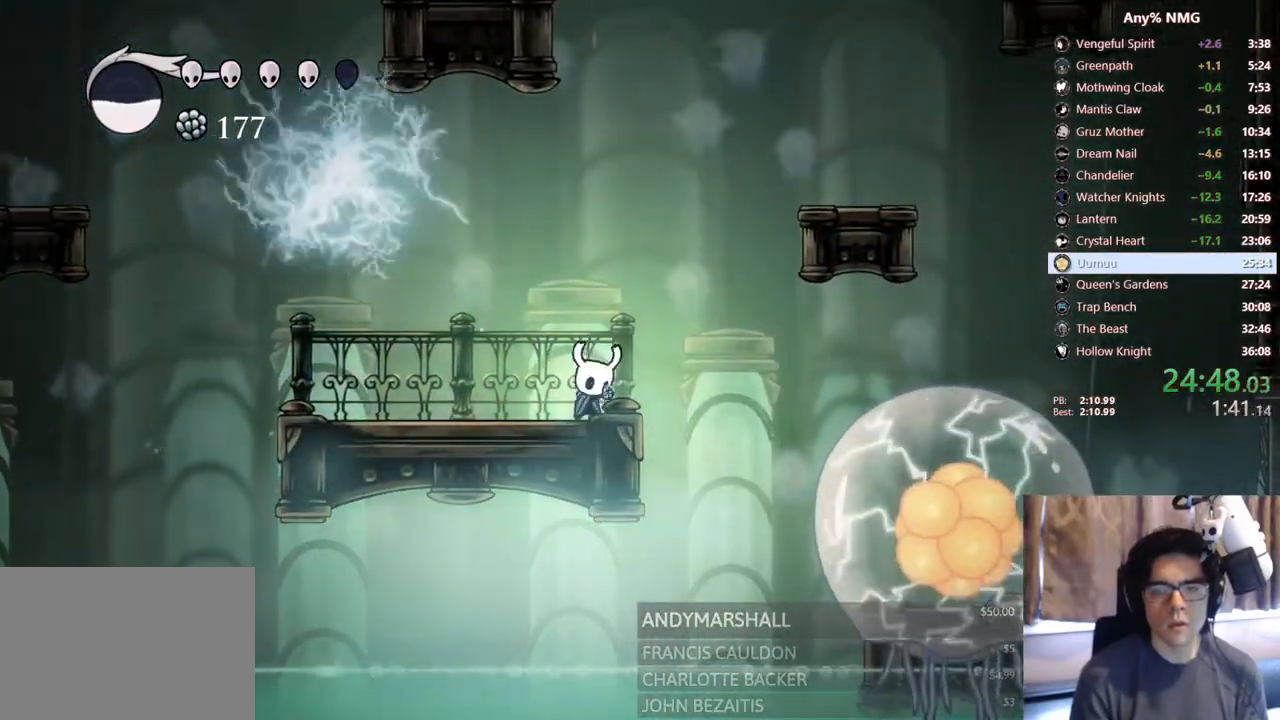
{"buttons": ["R1"], "left_stick": "center", "right_stick": "center", "events": []}
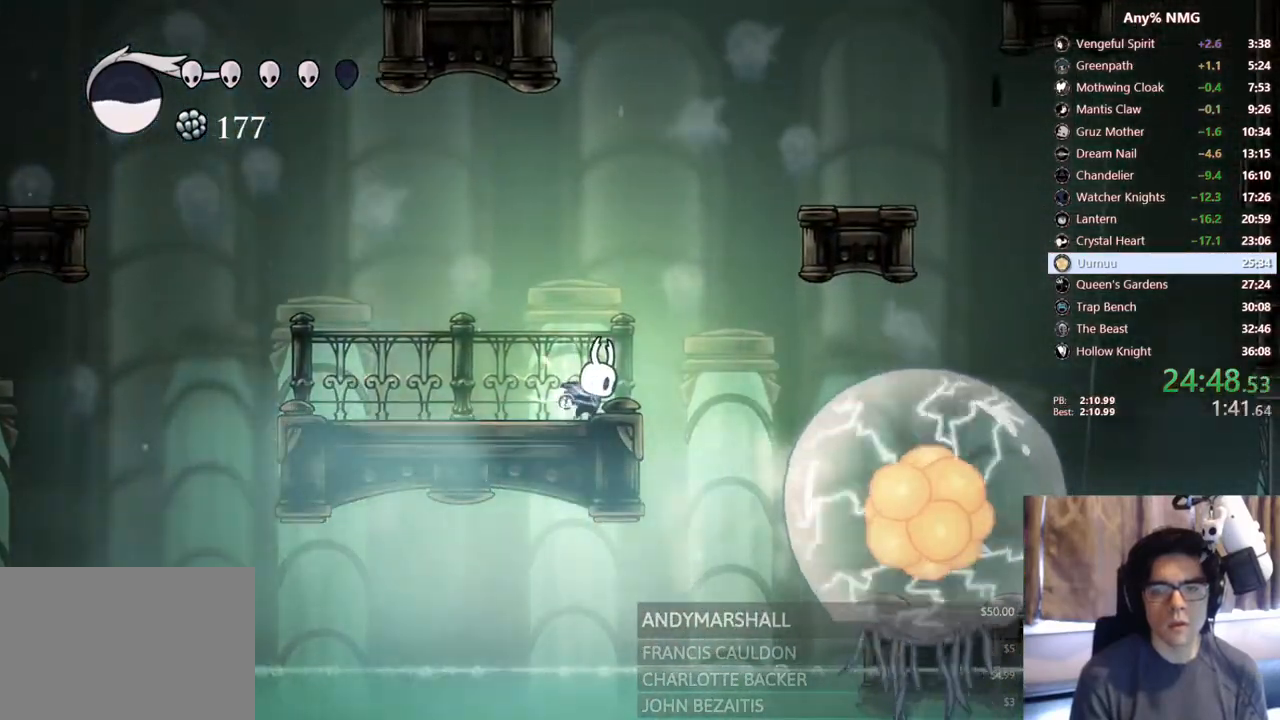
{"buttons": ["R1"], "left_stick": "center", "right_stick": "center", "events": []}
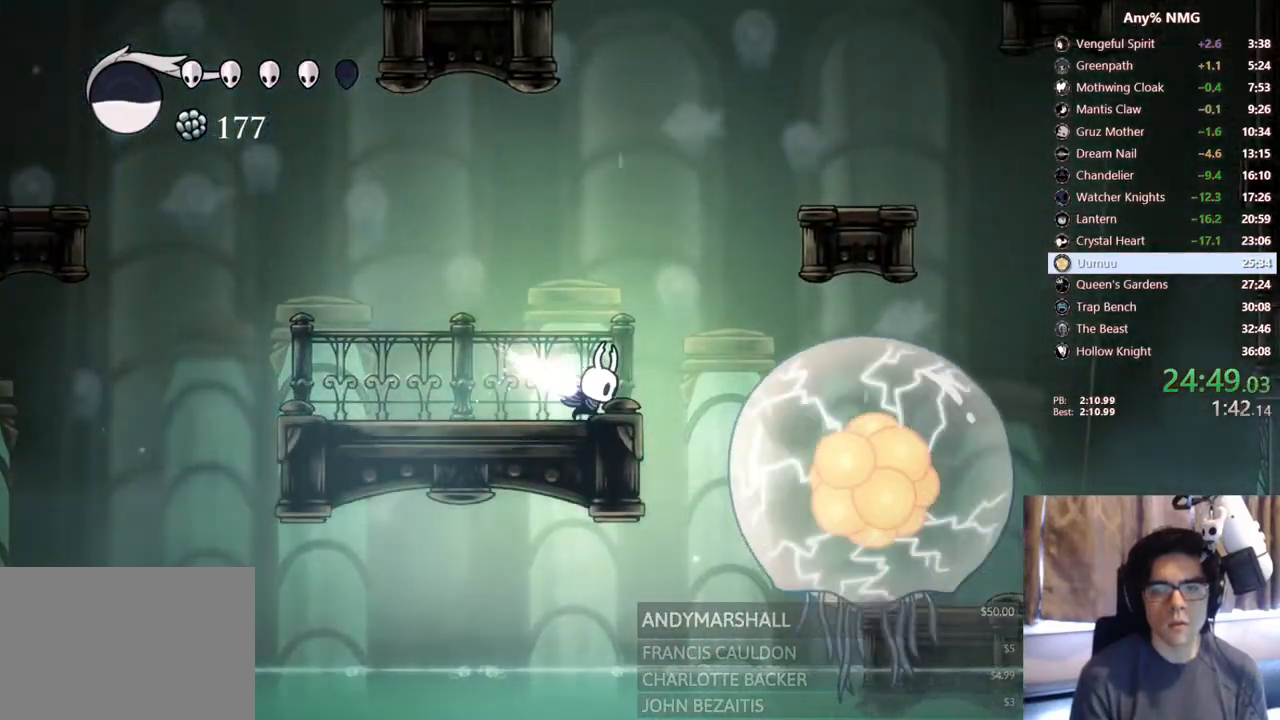
{"buttons": ["DPAD_LEFT"], "left_stick": "center", "right_stick": "center", "events": [[417, "R1", "up"], [467, "DPAD_LEFT", "down"]]}
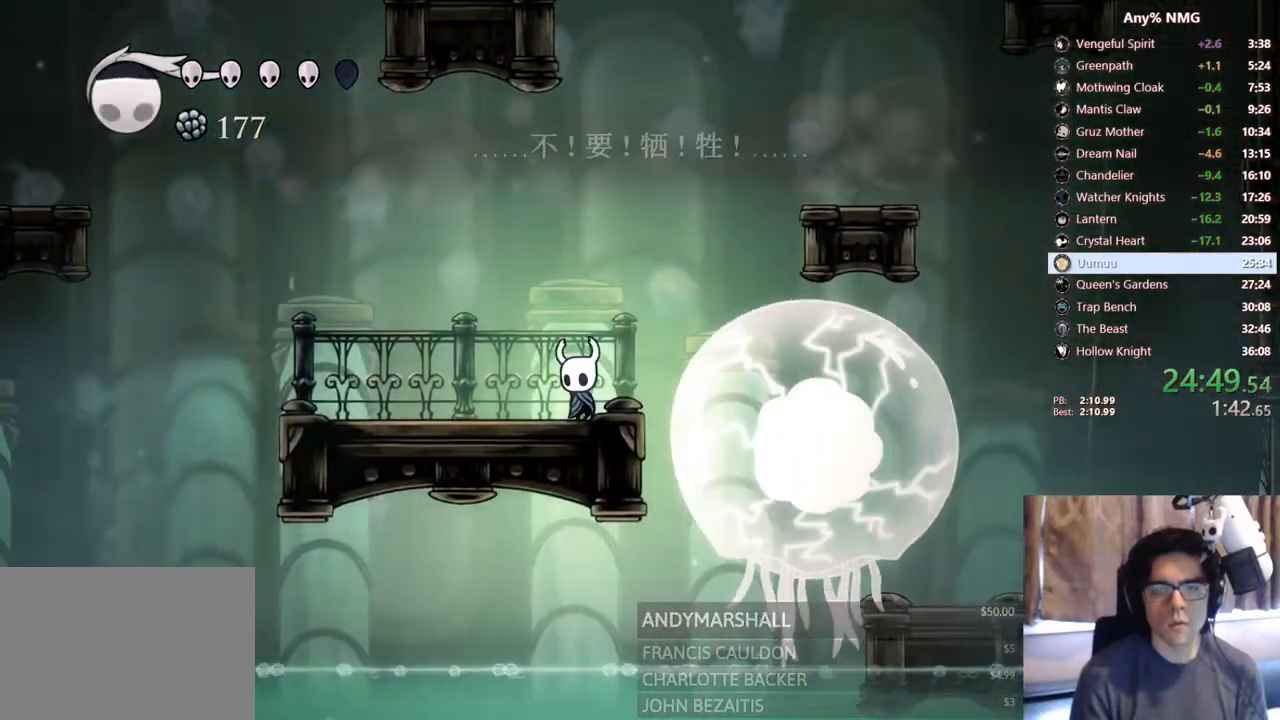
{"buttons": ["R1"], "left_stick": "center", "right_stick": "center"}